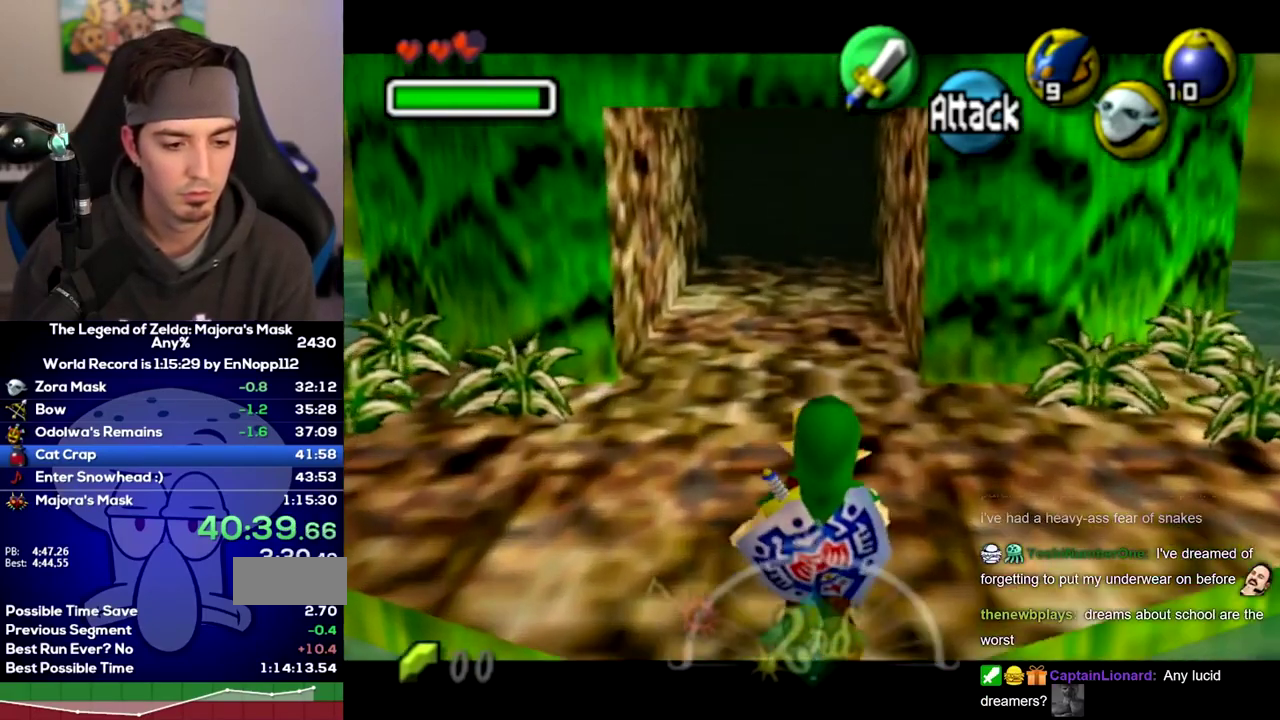
Gameplay with a controller (Nintendo layout); each line is a JSON object with the inputs held at the frame after it. "events" lists button and stick changes between this image and that frame as [ms after this image, input, new state], when the widget could be followed in between. Not read: L3 R3 START.
{"buttons": ["L1"], "left_stick": "up", "right_stick": "center", "events": [[250, "left_stick", "up"]]}
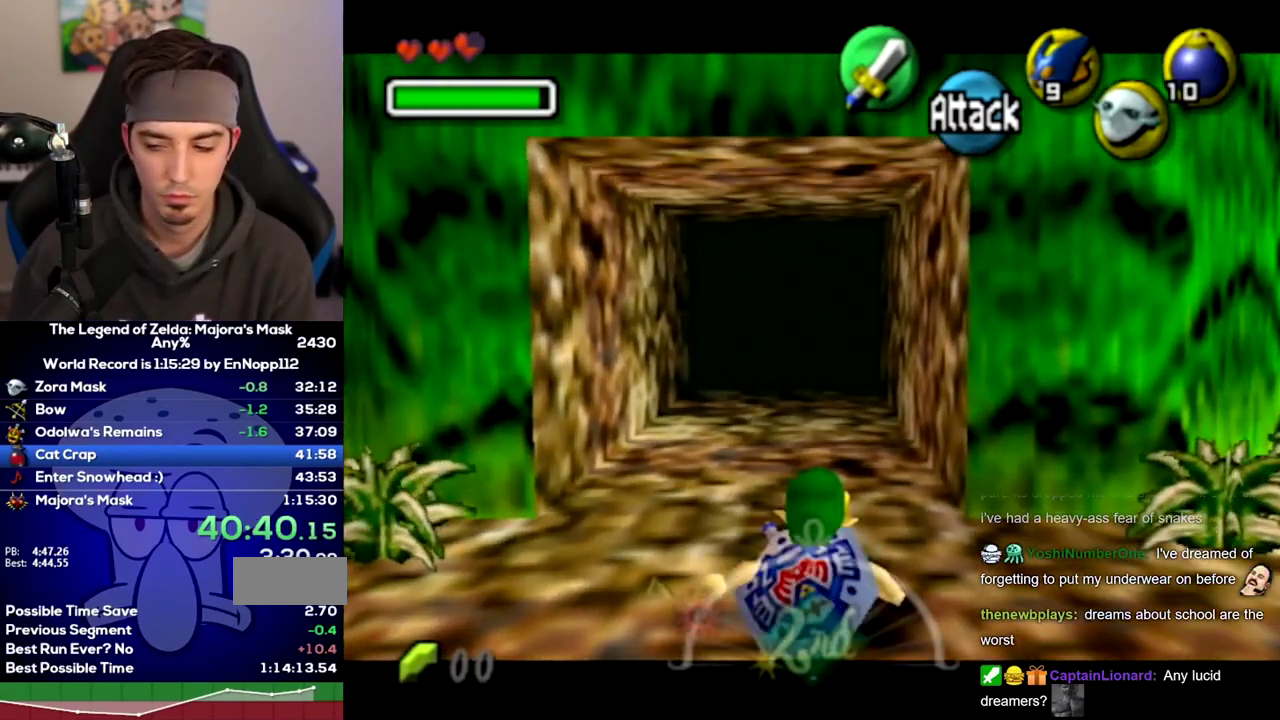
{"buttons": ["L1"], "left_stick": "up", "right_stick": "center", "events": []}
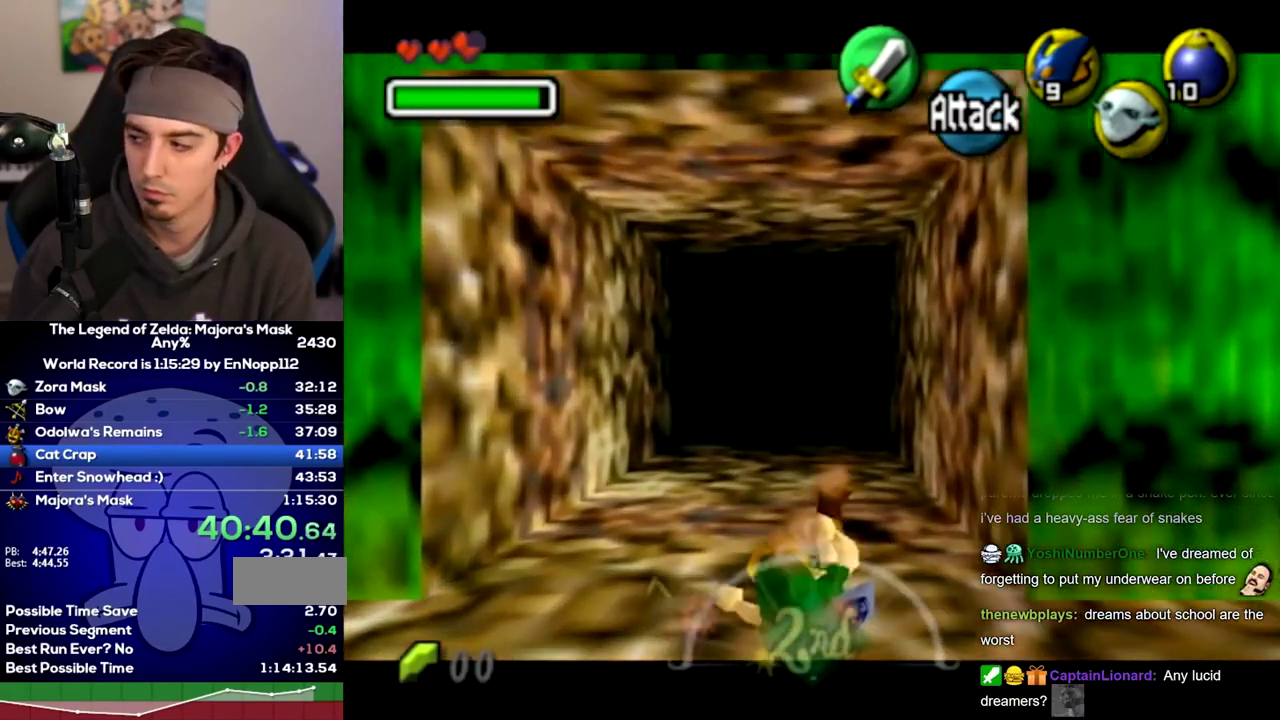
{"buttons": [], "left_stick": "center", "right_stick": "center", "events": [[133, "L1", "up"], [183, "left_stick", "center"]]}
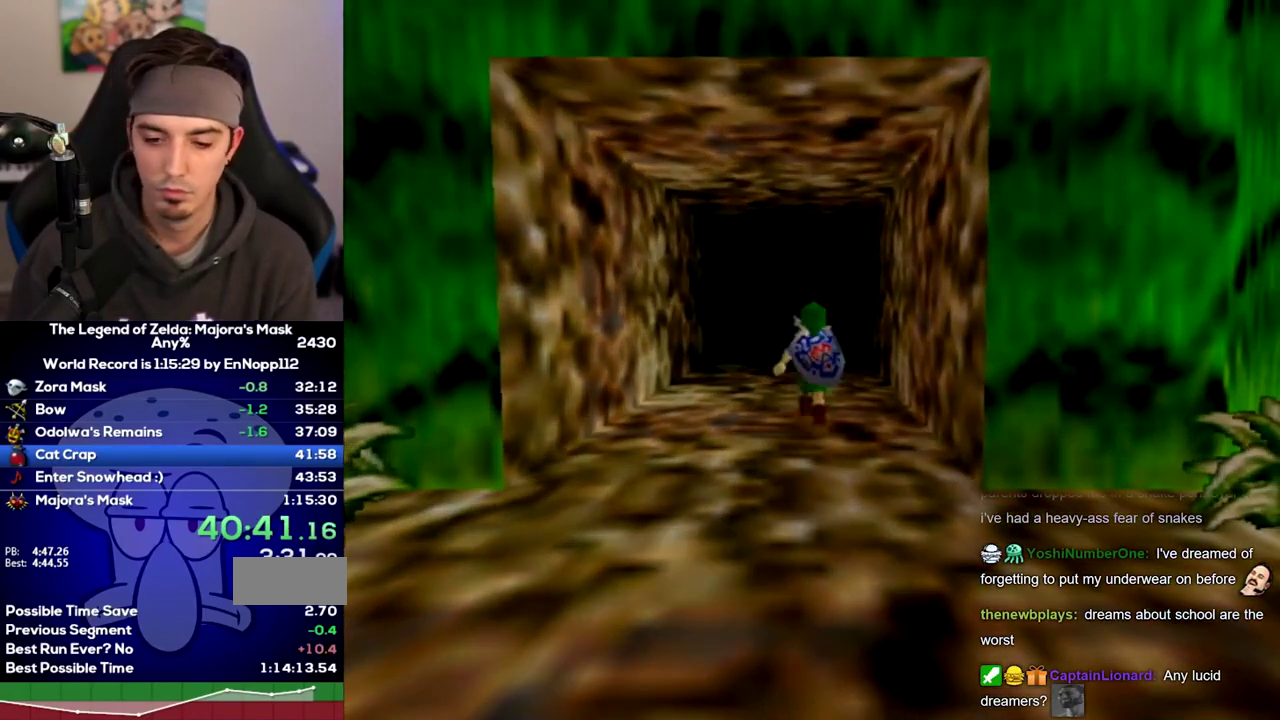
{"buttons": [], "left_stick": "center", "right_stick": "center", "events": []}
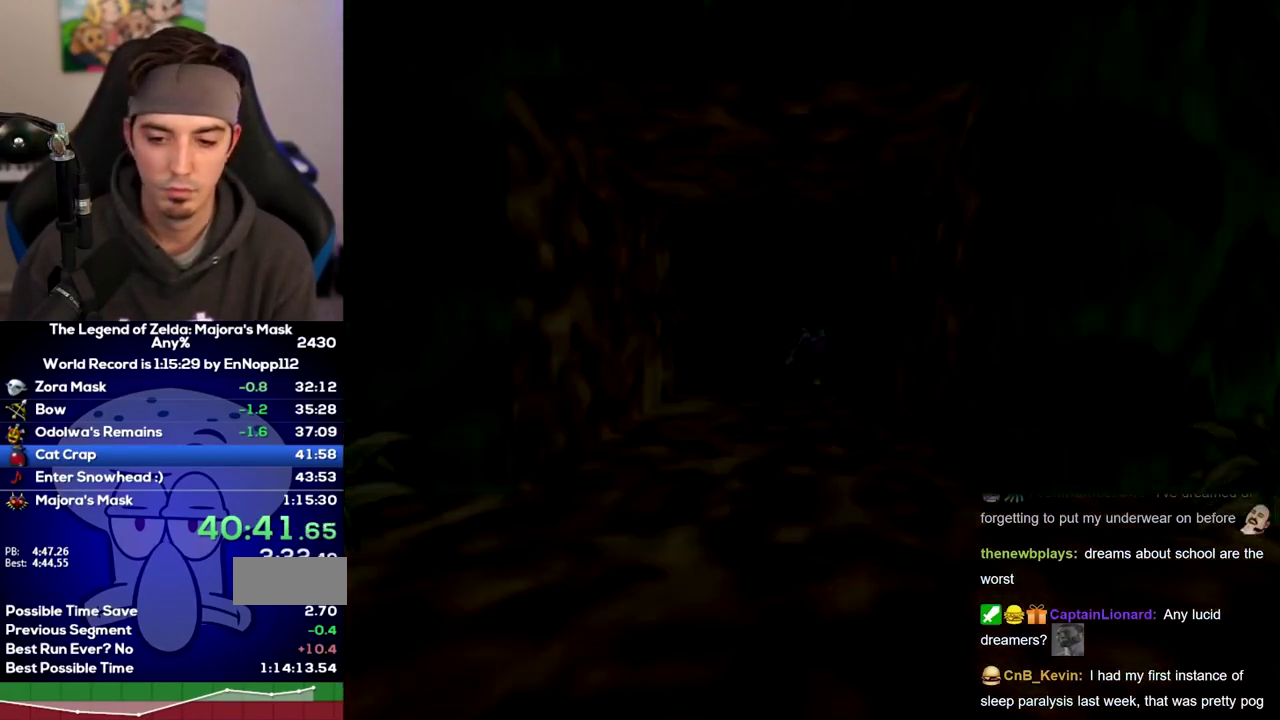
{"buttons": [], "left_stick": "center", "right_stick": "center", "events": []}
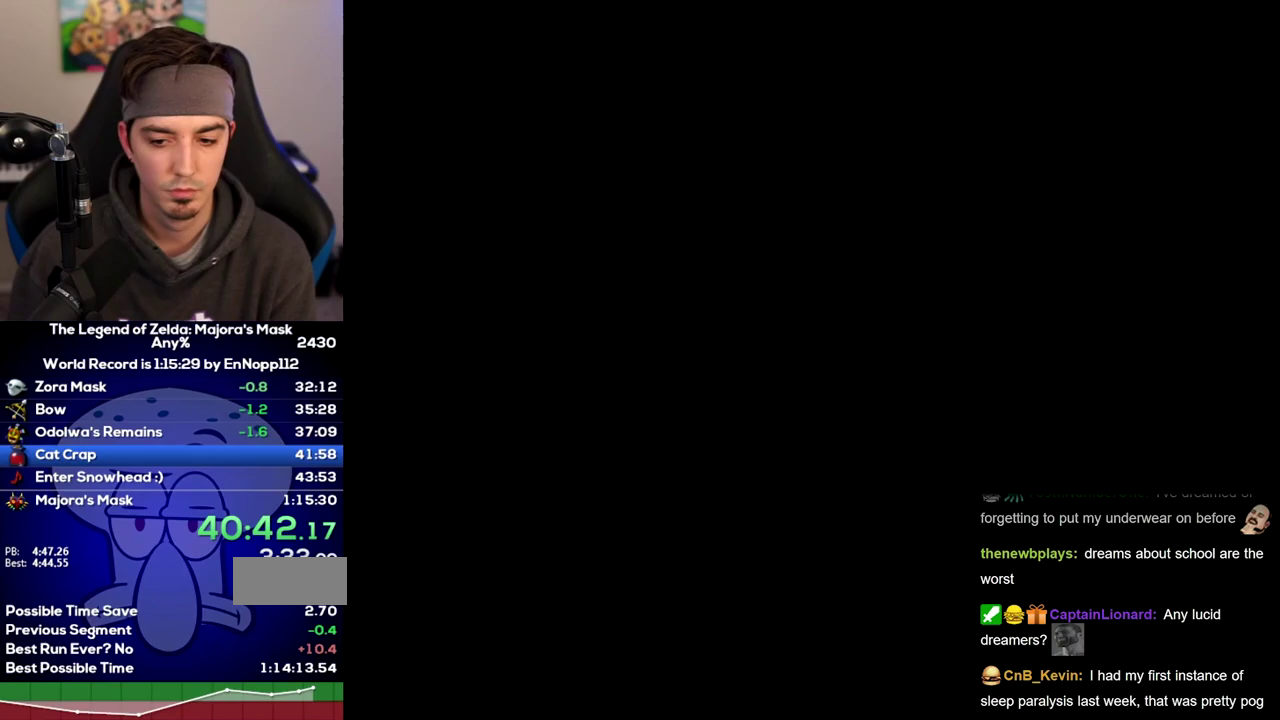
{"buttons": [], "left_stick": "center", "right_stick": "center", "events": []}
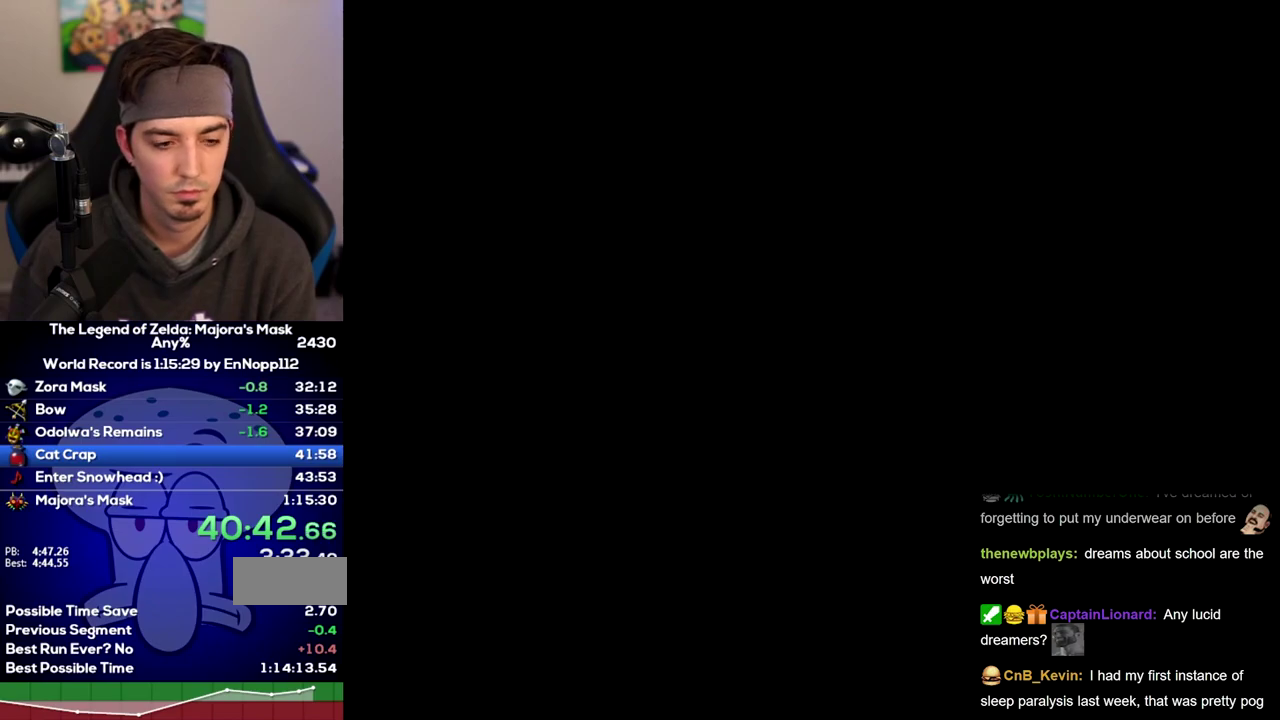
{"buttons": [], "left_stick": "center", "right_stick": "center", "events": []}
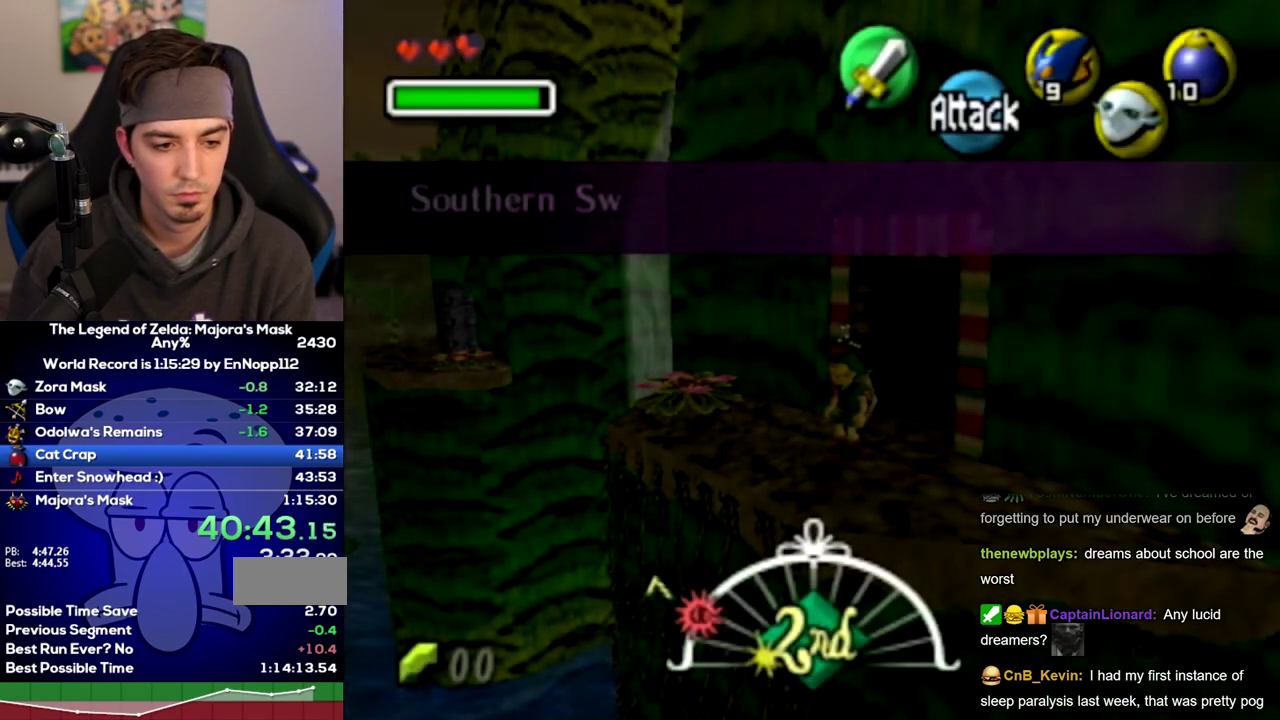
{"buttons": ["L1"], "left_stick": "left", "right_stick": "center", "events": [[383, "left_stick", "right"], [467, "L1", "down"], [500, "left_stick", "left"]]}
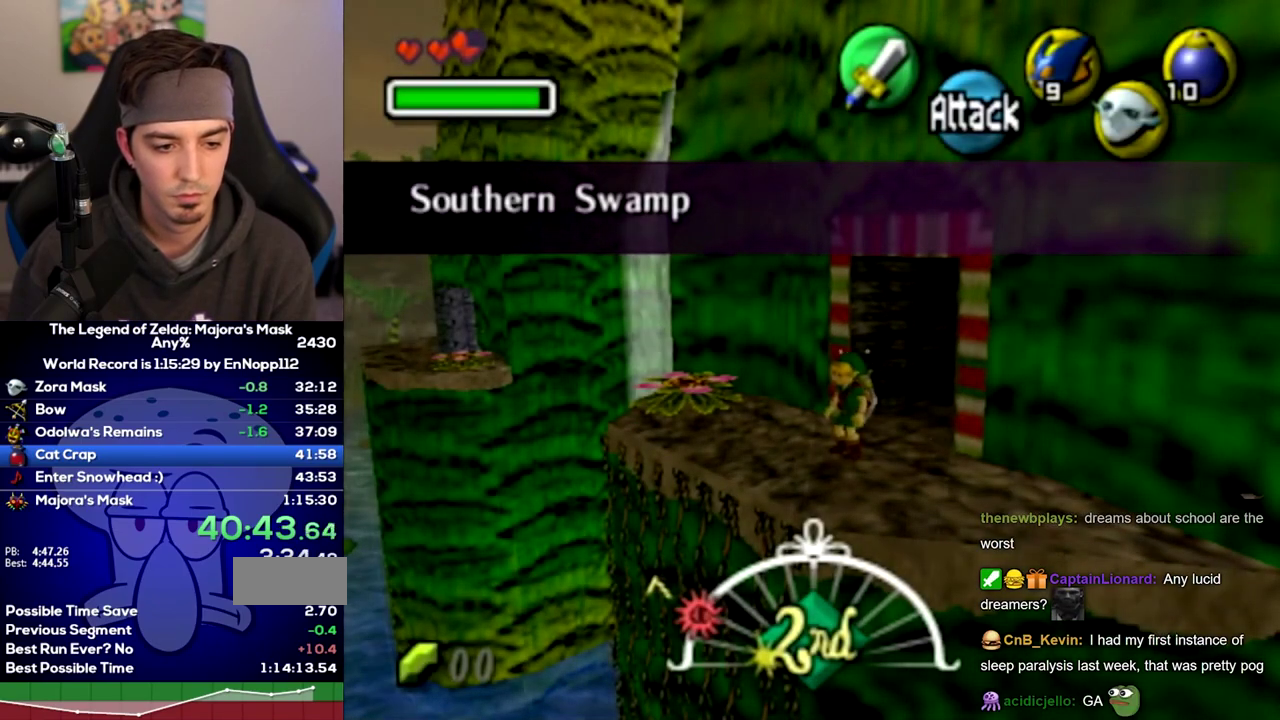
{"buttons": ["L1"], "left_stick": "left", "right_stick": "center", "events": [[300, "left_stick", "right"], [417, "left_stick", "left"]]}
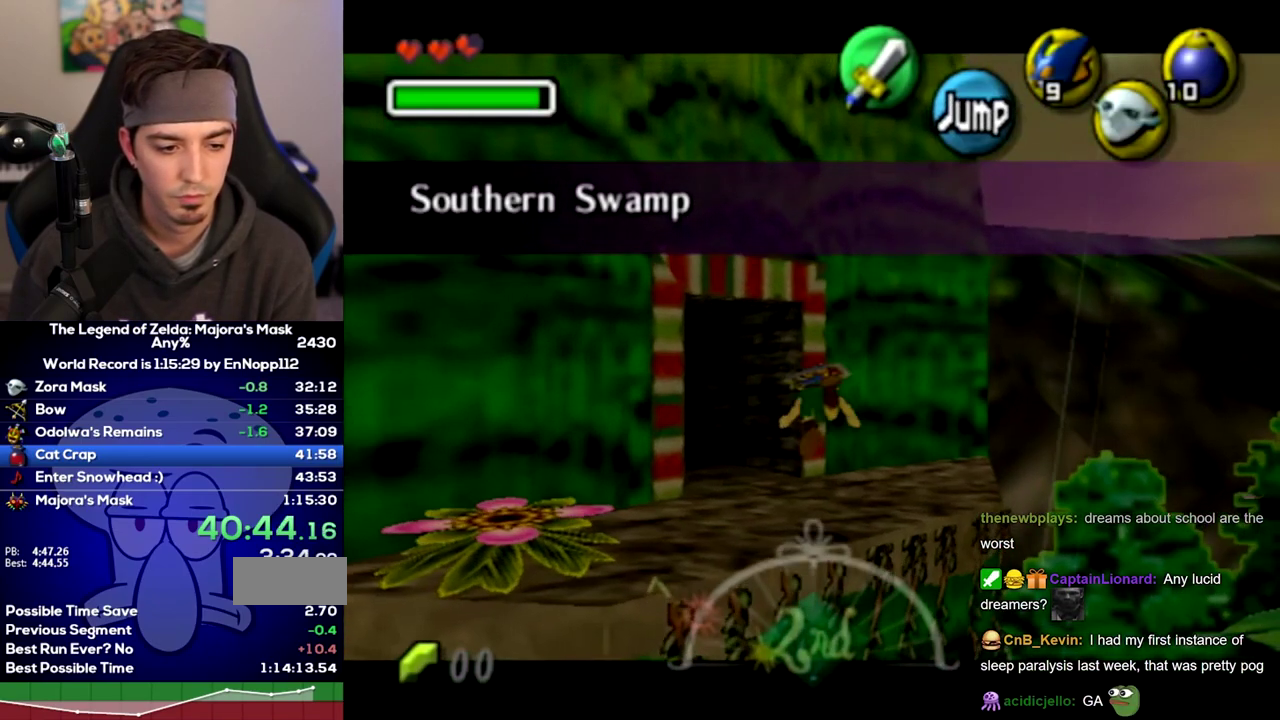
{"buttons": [], "left_stick": "center", "right_stick": "center", "events": [[133, "X", "down"], [200, "R1", "down"], [317, "L1", "up"], [317, "R1", "up"], [317, "X", "up"], [383, "left_stick", "center"]]}
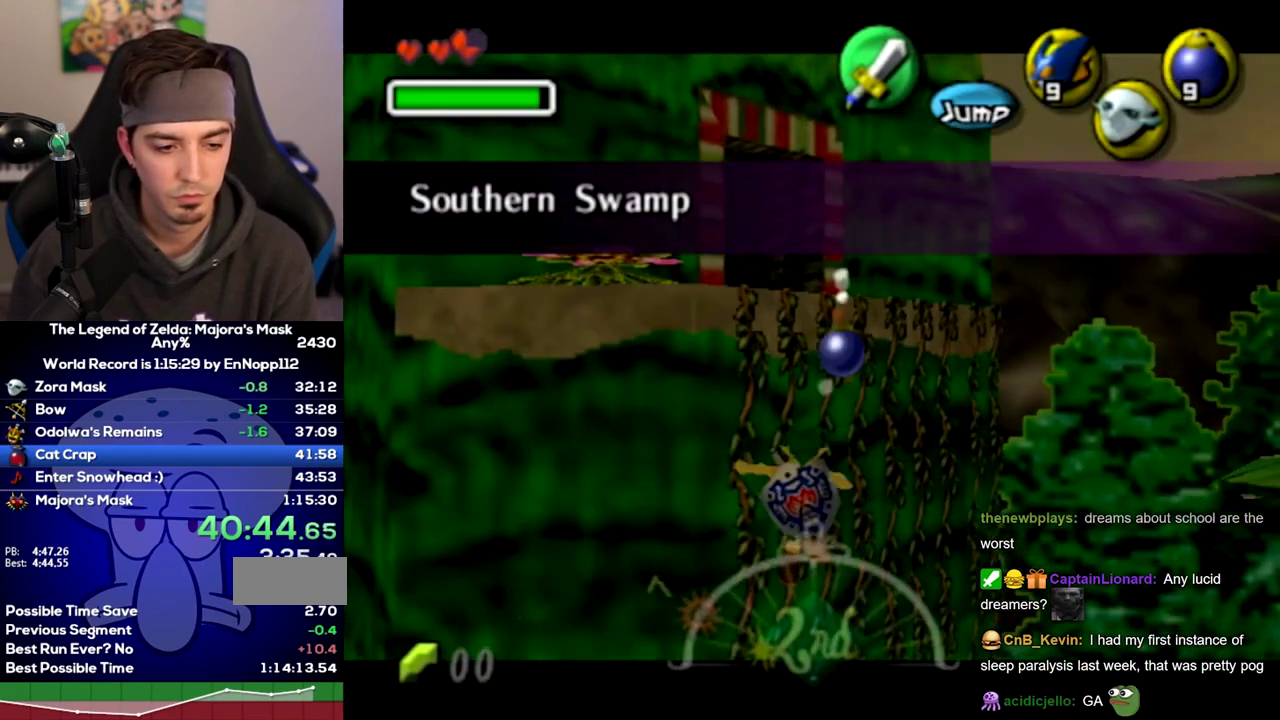
{"buttons": [], "left_stick": "center", "right_stick": "center", "events": []}
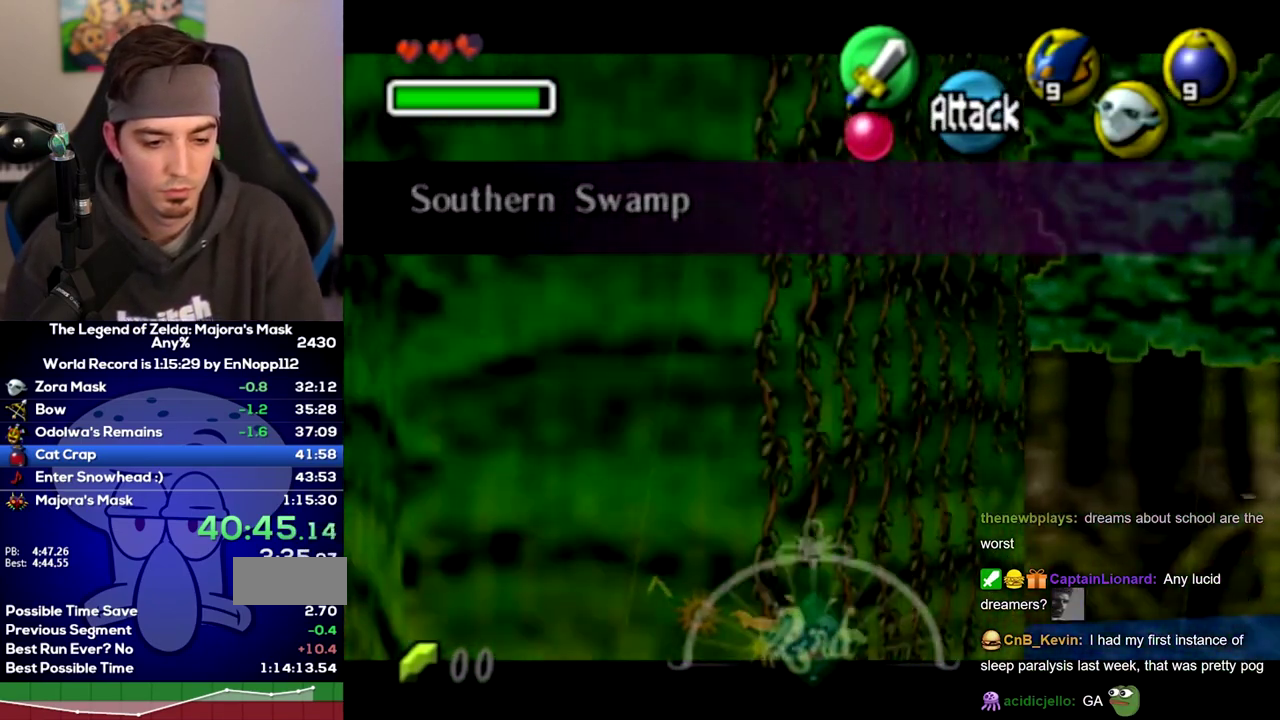
{"buttons": [], "left_stick": "center", "right_stick": "center", "events": []}
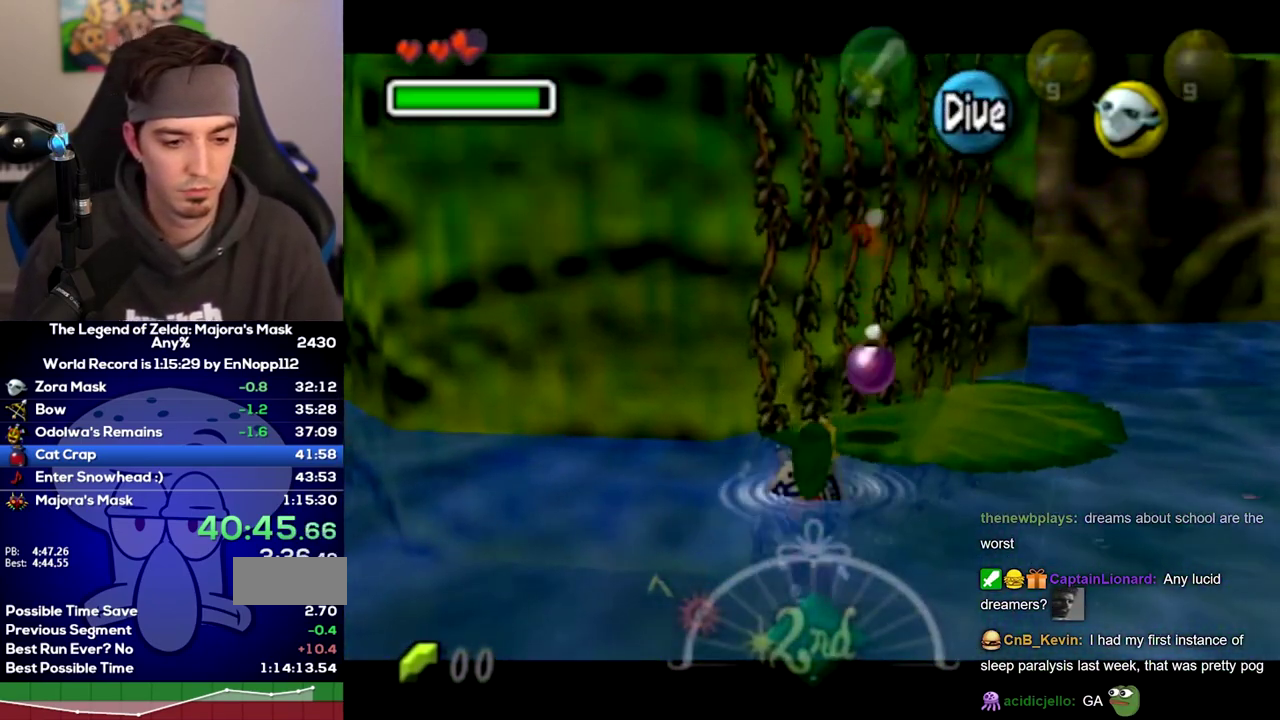
{"buttons": [], "left_stick": "center", "right_stick": "center", "events": []}
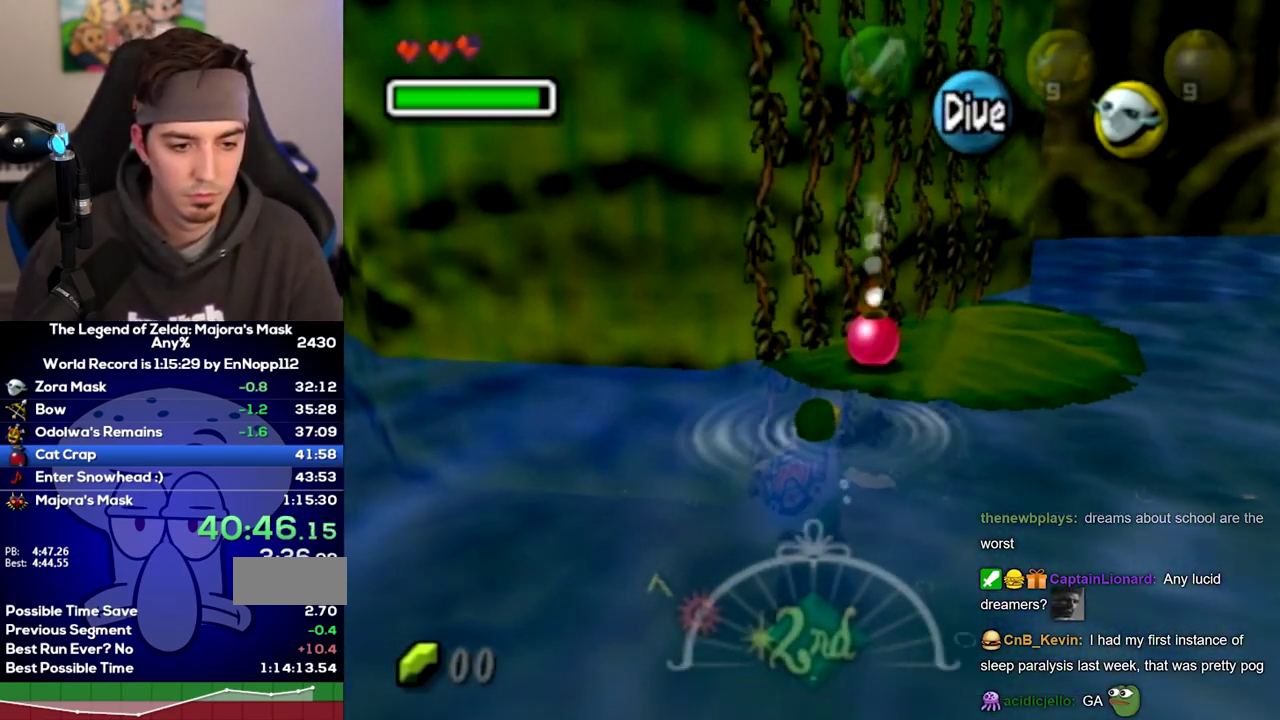
{"buttons": [], "left_stick": "center", "right_stick": "center", "events": [[350, "Z", "down"], [417, "Z", "up"]]}
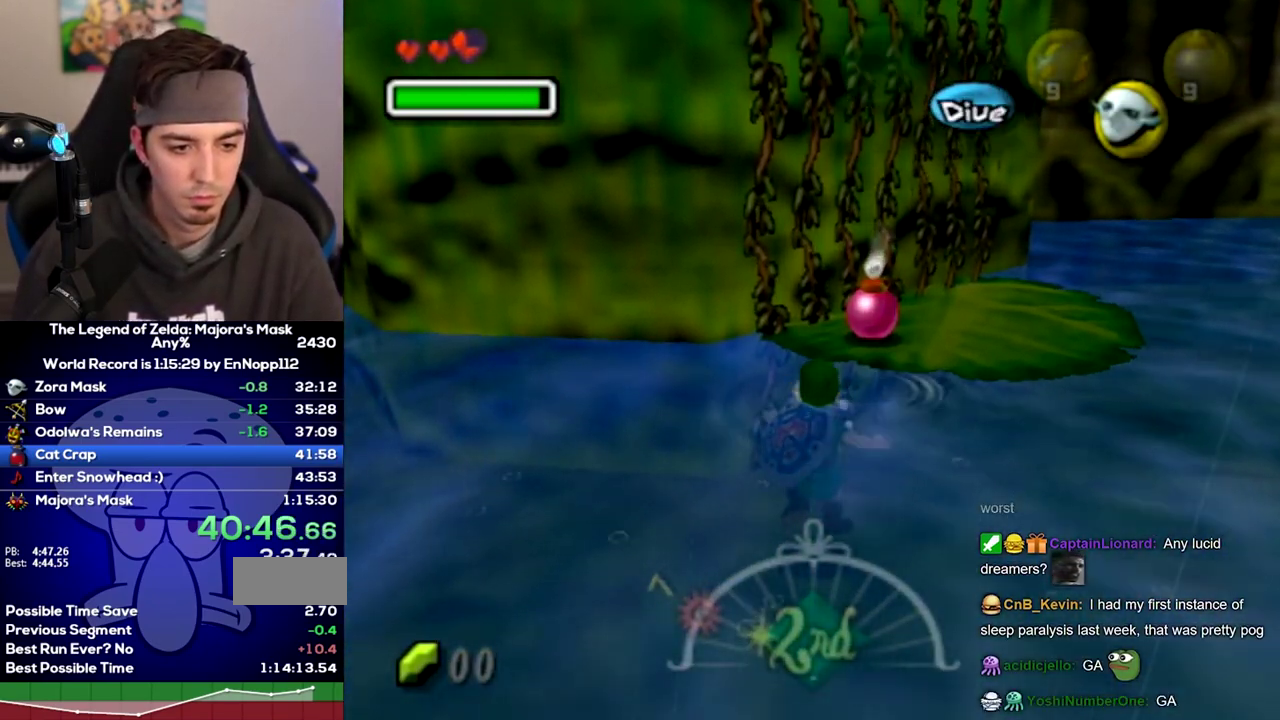
{"buttons": [], "left_stick": "center", "right_stick": "center", "events": []}
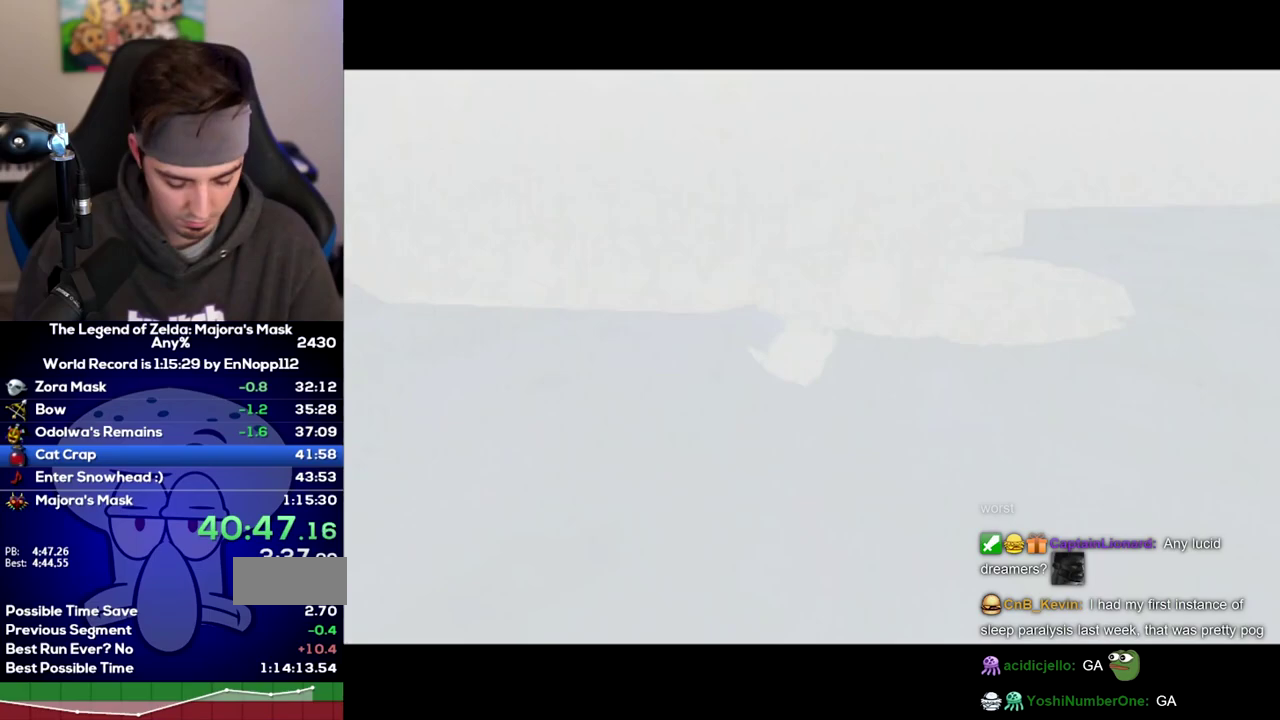
{"buttons": [], "left_stick": "right", "right_stick": "center", "events": [[467, "left_stick", "right"]]}
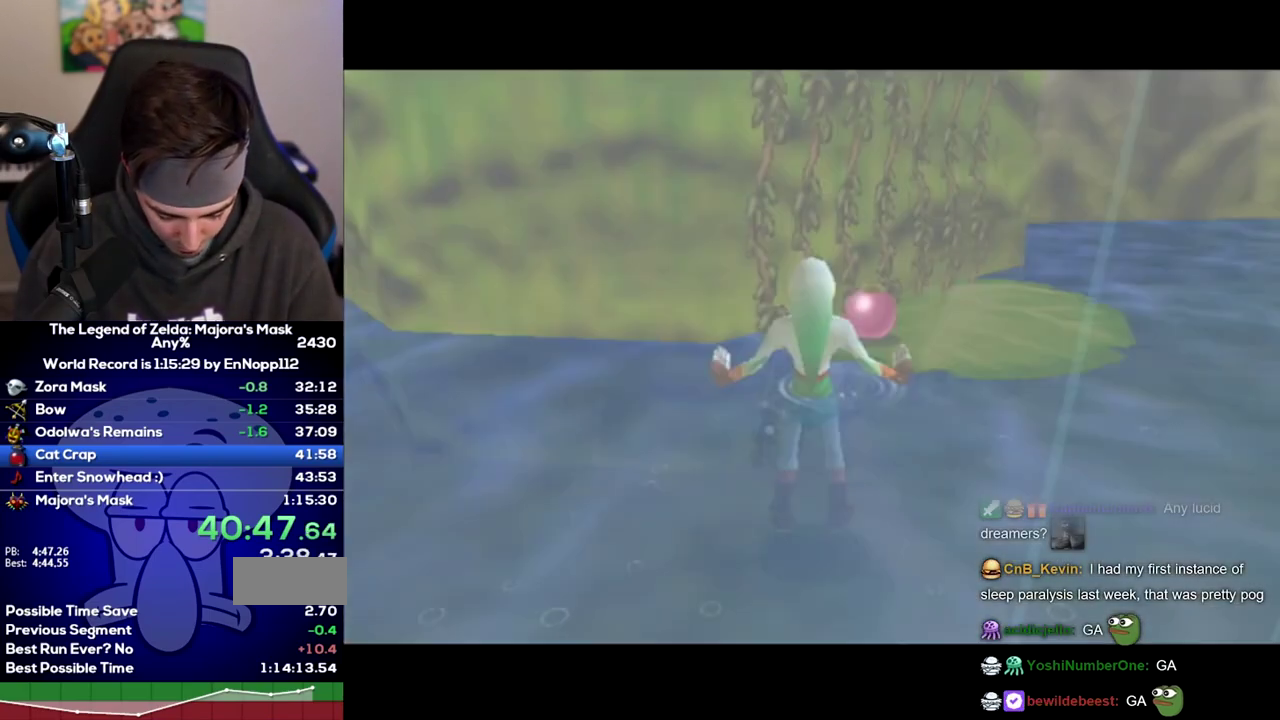
{"buttons": ["L1"], "left_stick": "right", "right_stick": "center", "events": [[383, "L1", "down"]]}
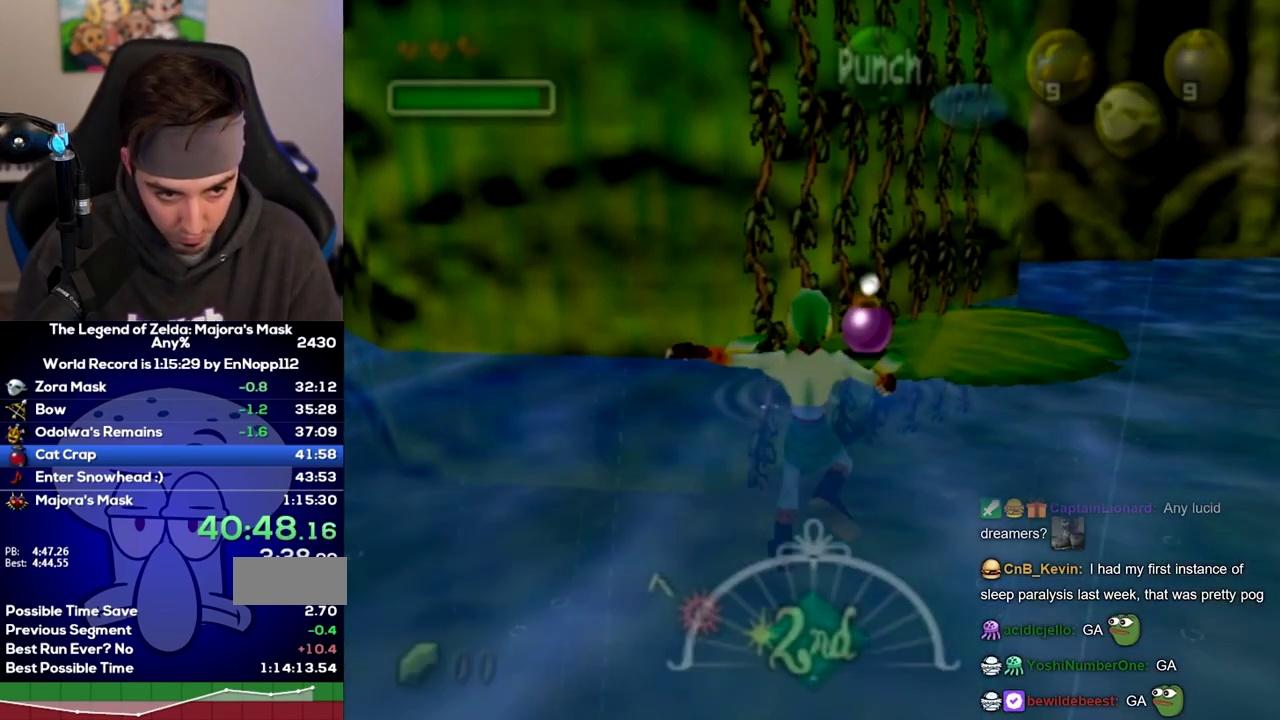
{"buttons": ["L1"], "left_stick": "right", "right_stick": "center", "events": []}
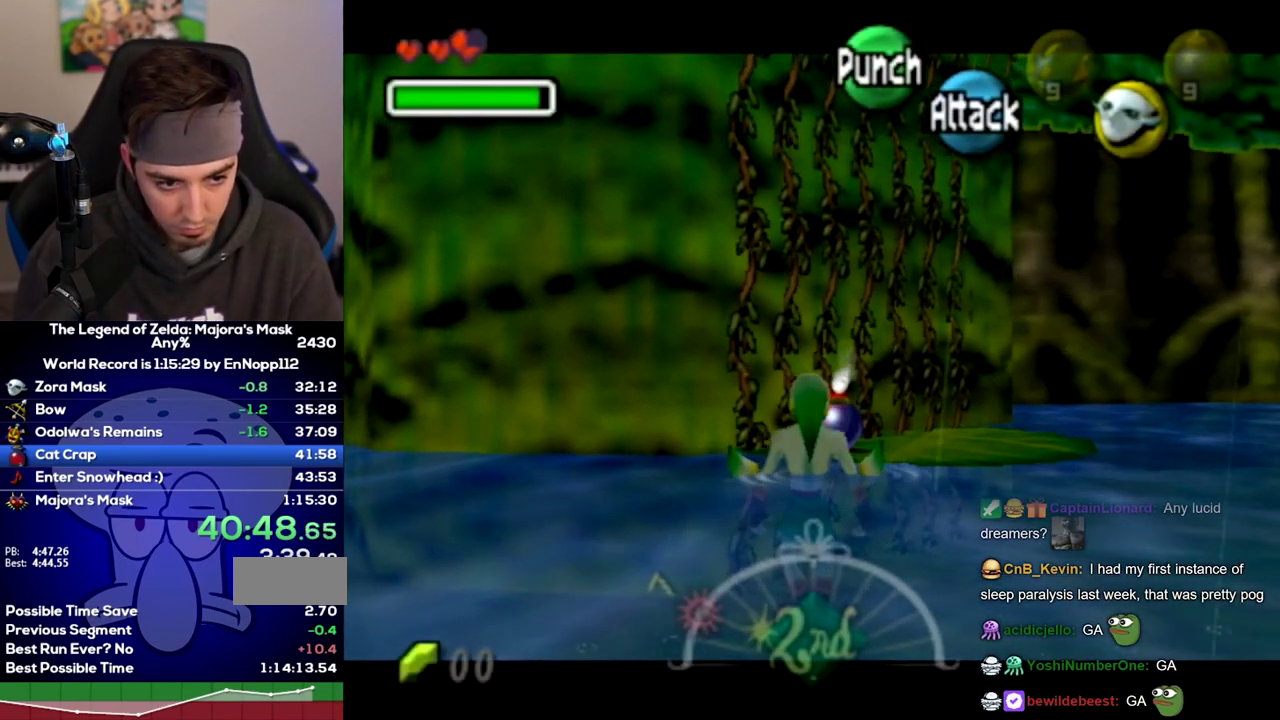
{"buttons": [], "left_stick": "right", "right_stick": "center", "events": [[217, "L1", "up"]]}
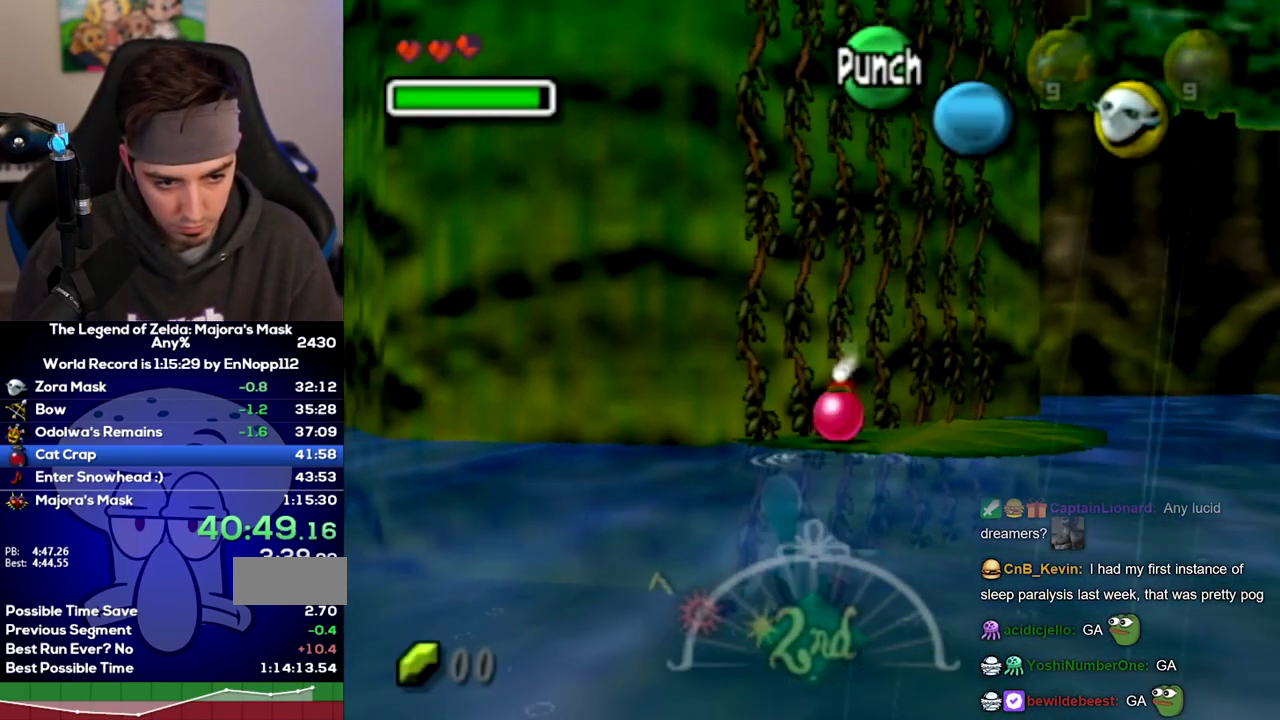
{"buttons": ["L1"], "left_stick": "right", "right_stick": "center", "events": [[283, "L1", "down"]]}
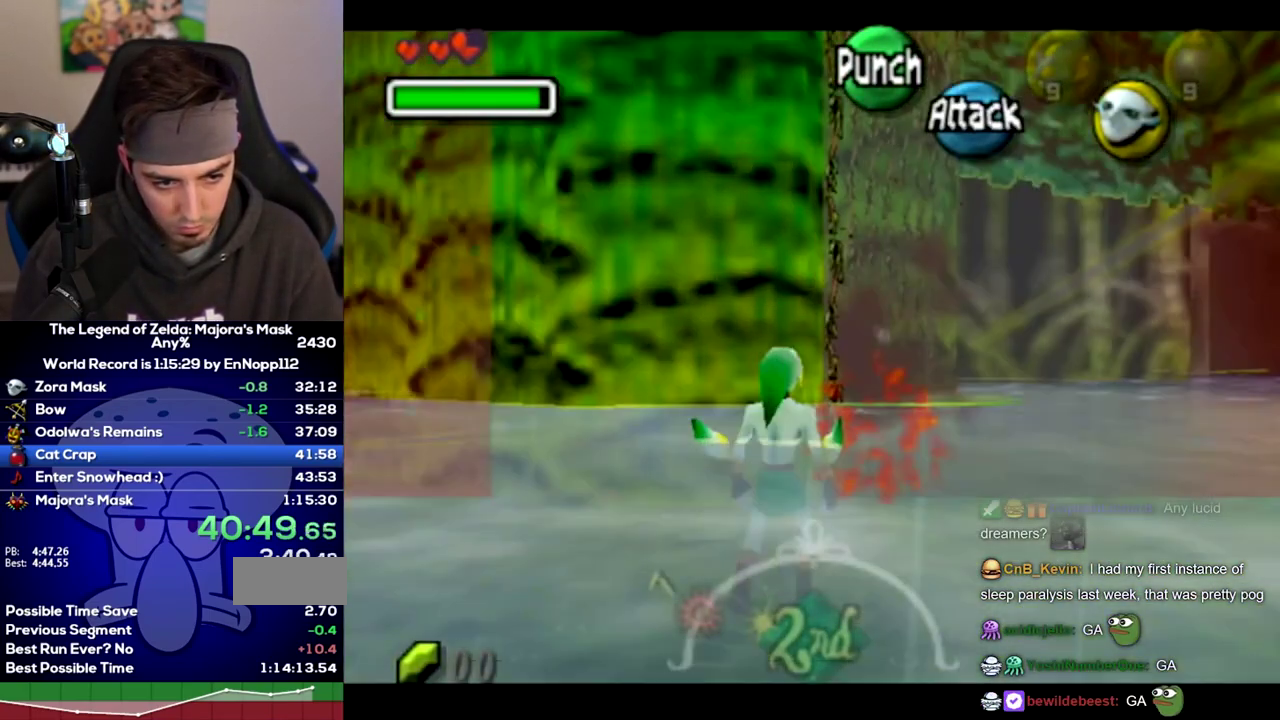
{"buttons": ["L1"], "left_stick": "right", "right_stick": "center", "events": [[317, "L1", "up"], [450, "L1", "down"]]}
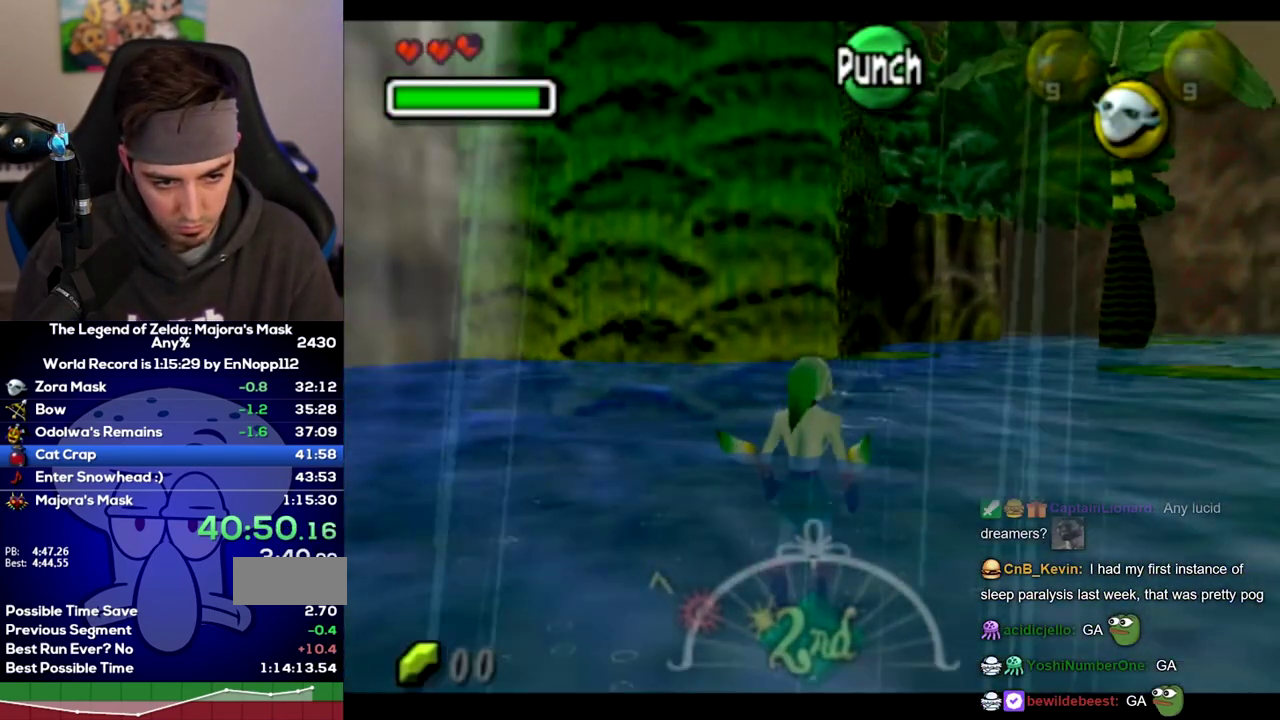
{"buttons": [], "left_stick": "right", "right_stick": "center", "events": [[483, "L1", "up"]]}
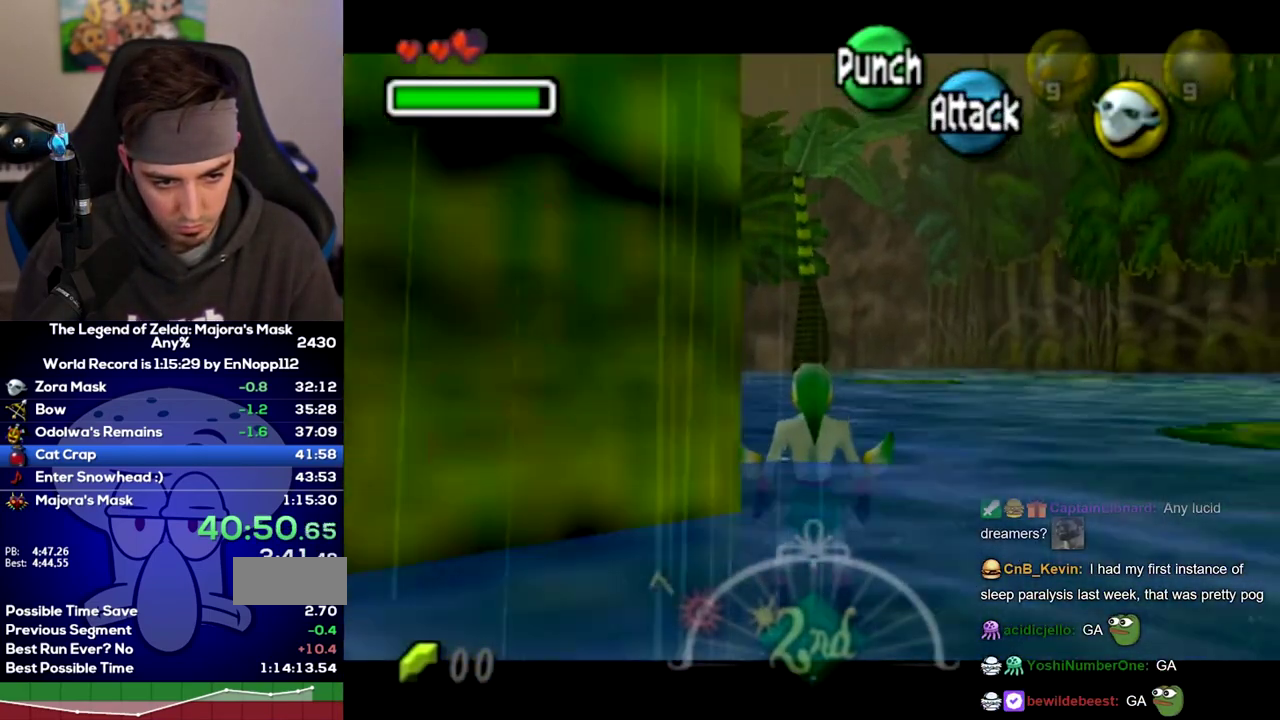
{"buttons": ["L1"], "left_stick": "right", "right_stick": "center", "events": [[167, "L1", "down"]]}
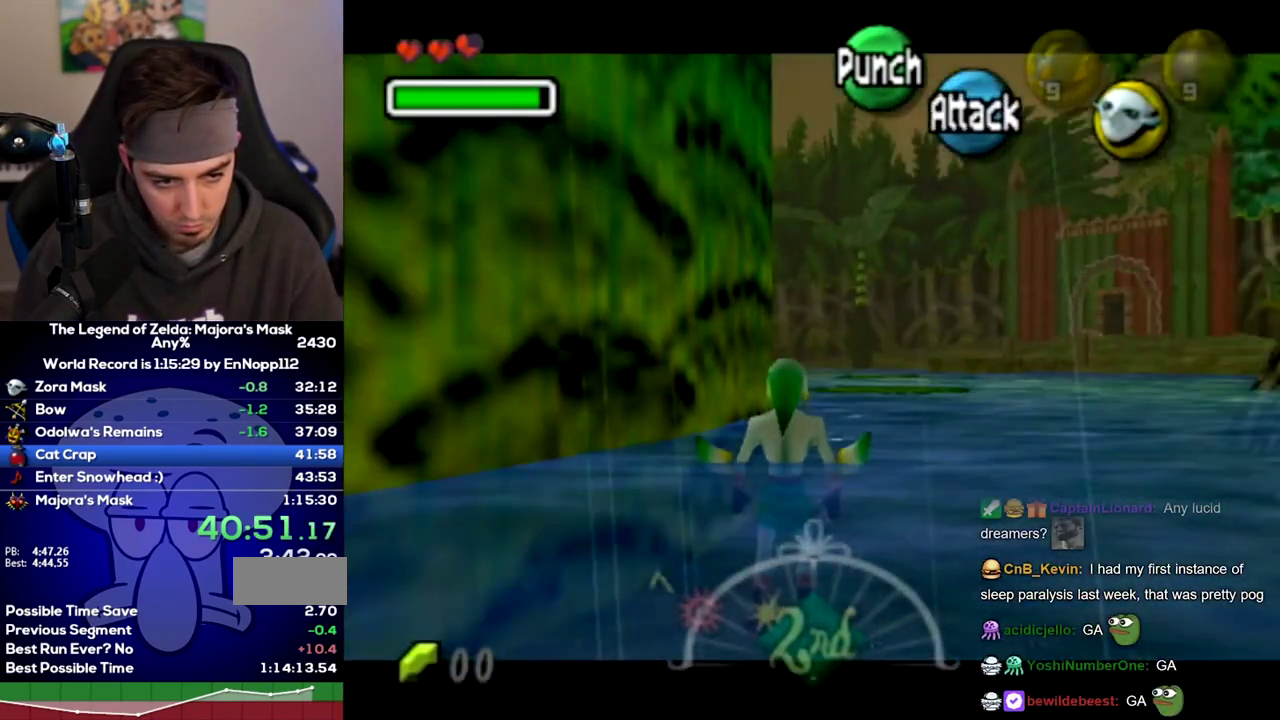
{"buttons": ["L1", "R1"], "left_stick": "right", "right_stick": "center", "events": [[33, "R1", "down"]]}
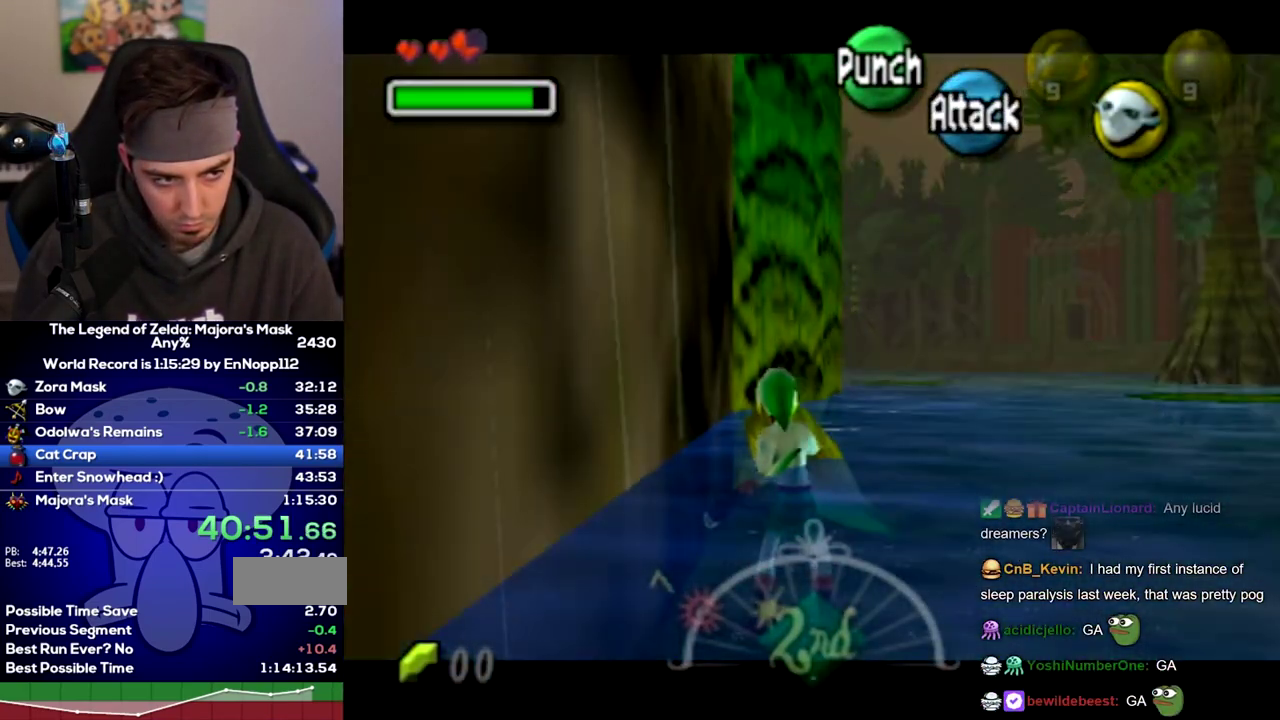
{"buttons": ["L1", "R1"], "left_stick": "right", "right_stick": "center", "events": []}
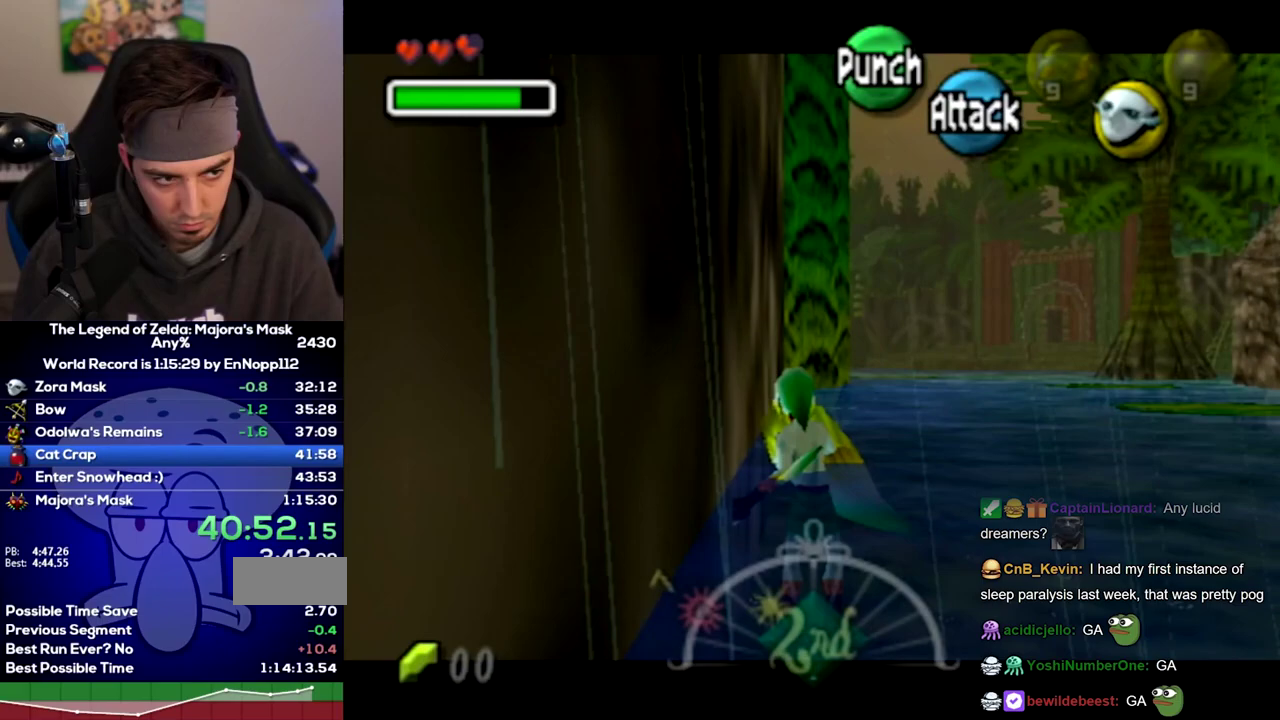
{"buttons": ["L1", "R1"], "left_stick": "right", "right_stick": "center", "events": []}
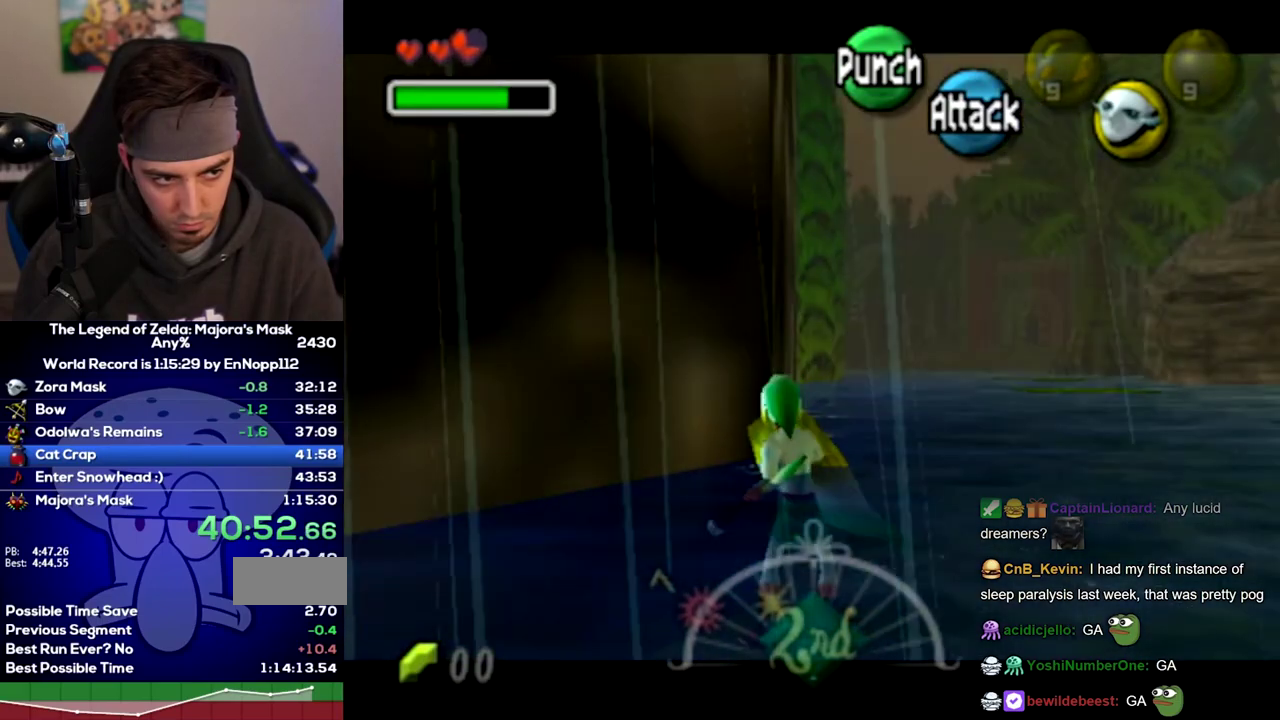
{"buttons": ["L1", "R1"], "left_stick": "right", "right_stick": "center", "events": []}
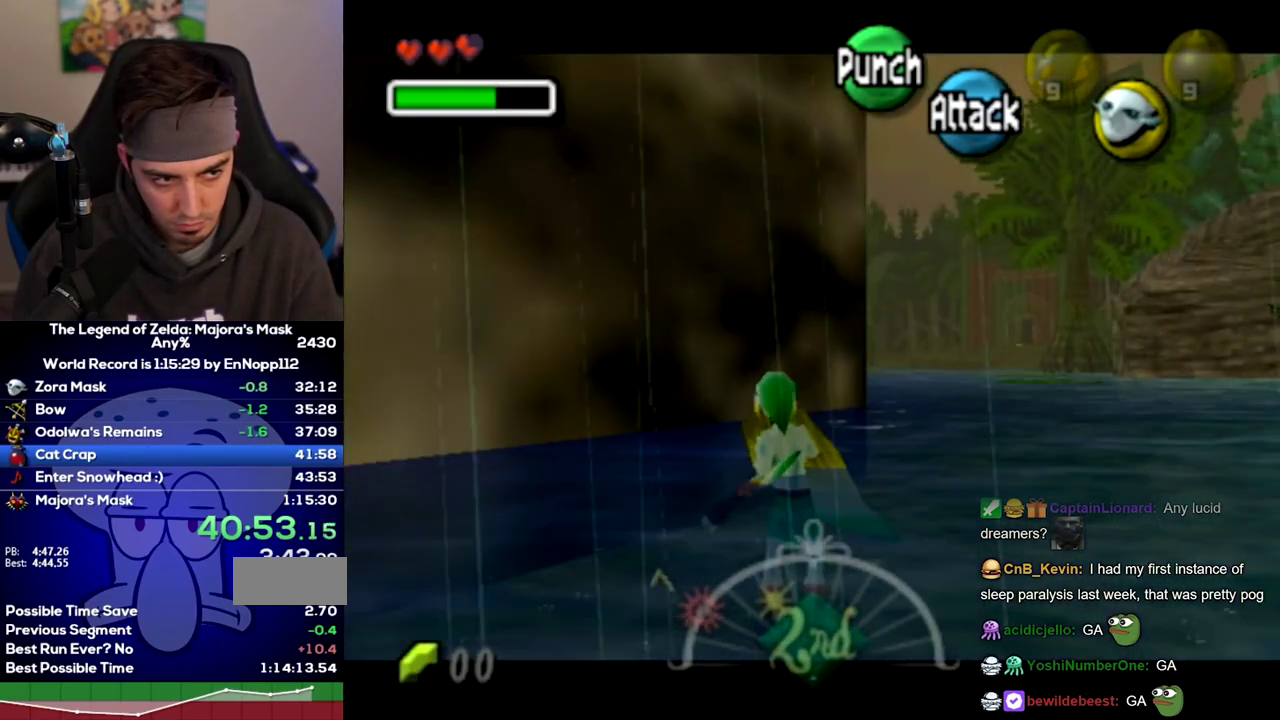
{"buttons": ["L1"], "left_stick": "right", "right_stick": "center", "events": [[217, "R1", "up"]]}
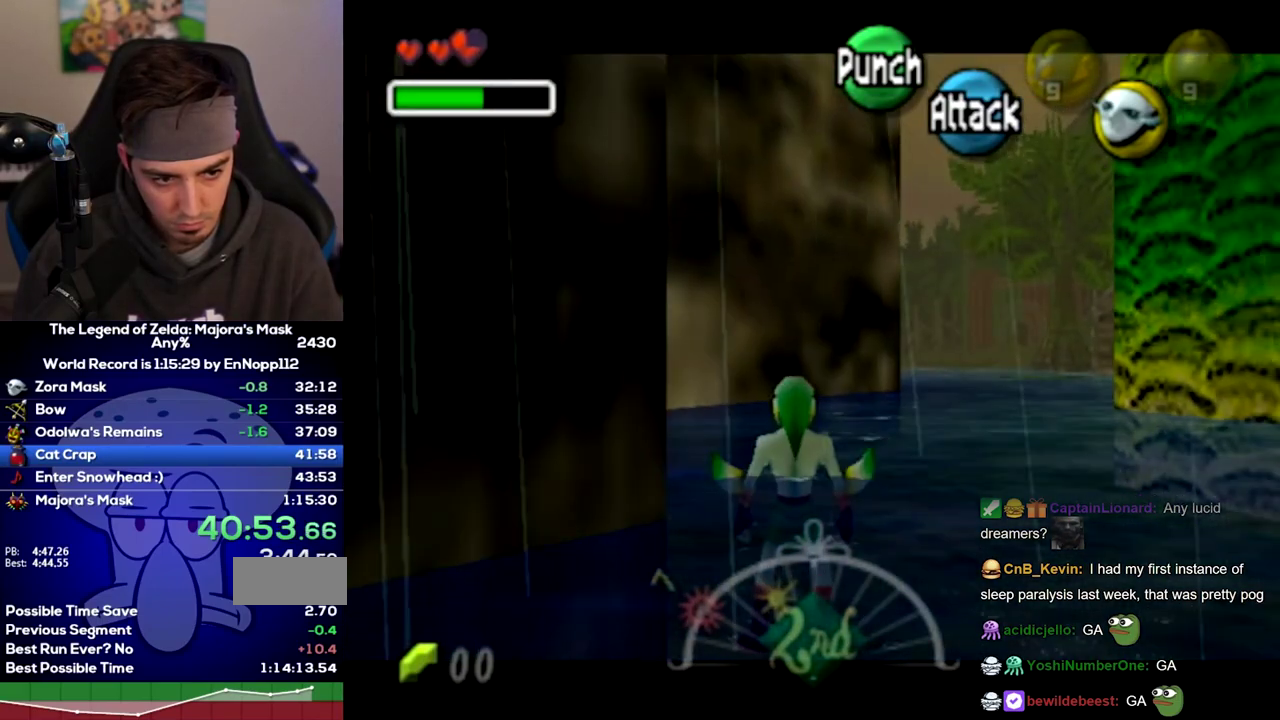
{"buttons": ["L1"], "left_stick": "right", "right_stick": "center", "events": [[283, "L1", "up"], [467, "L1", "down"]]}